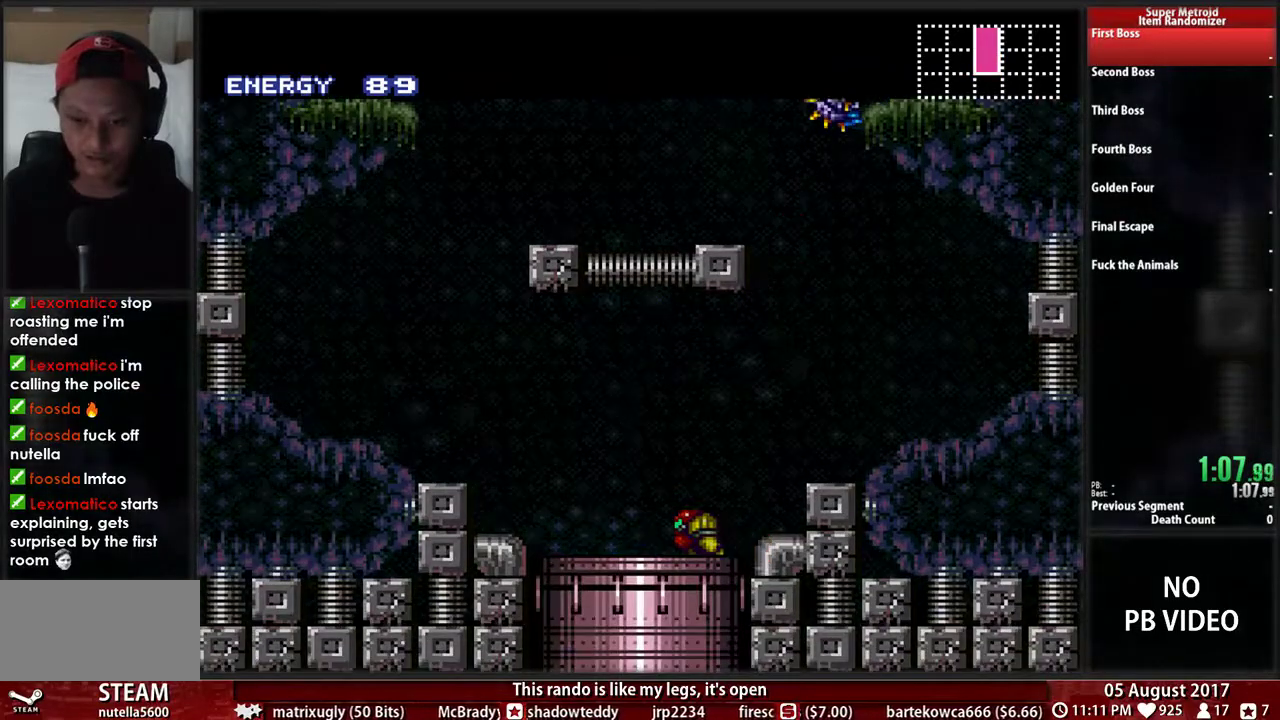
Gameplay with a controller (Nintendo layout); each line is a JSON object with the inputs held at the frame after it. "events" lists button and stick changes between this image and that frame as [ms after this image, input, new state], when the widget could be followed in between. Not read: L3 R3 START Y.
{"buttons": ["B", "DPAD_RIGHT"], "events": [[417, "B", "down"]]}
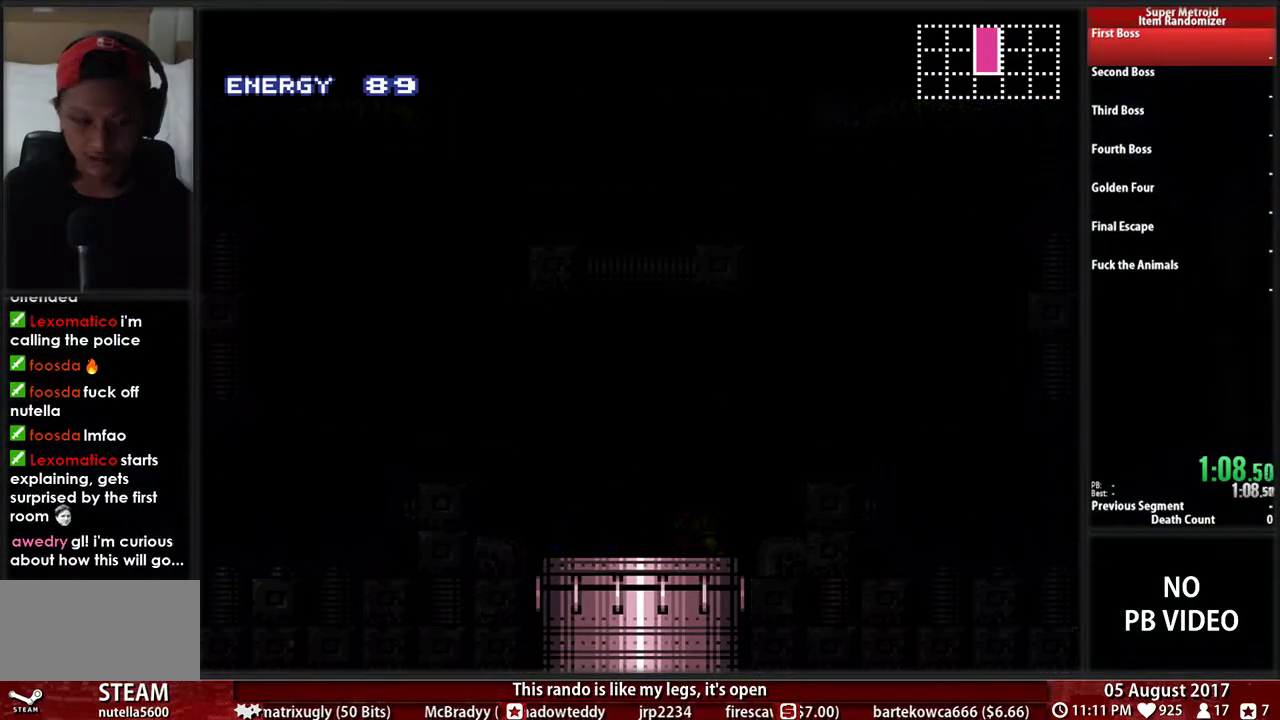
{"buttons": ["B", "DPAD_RIGHT"], "events": []}
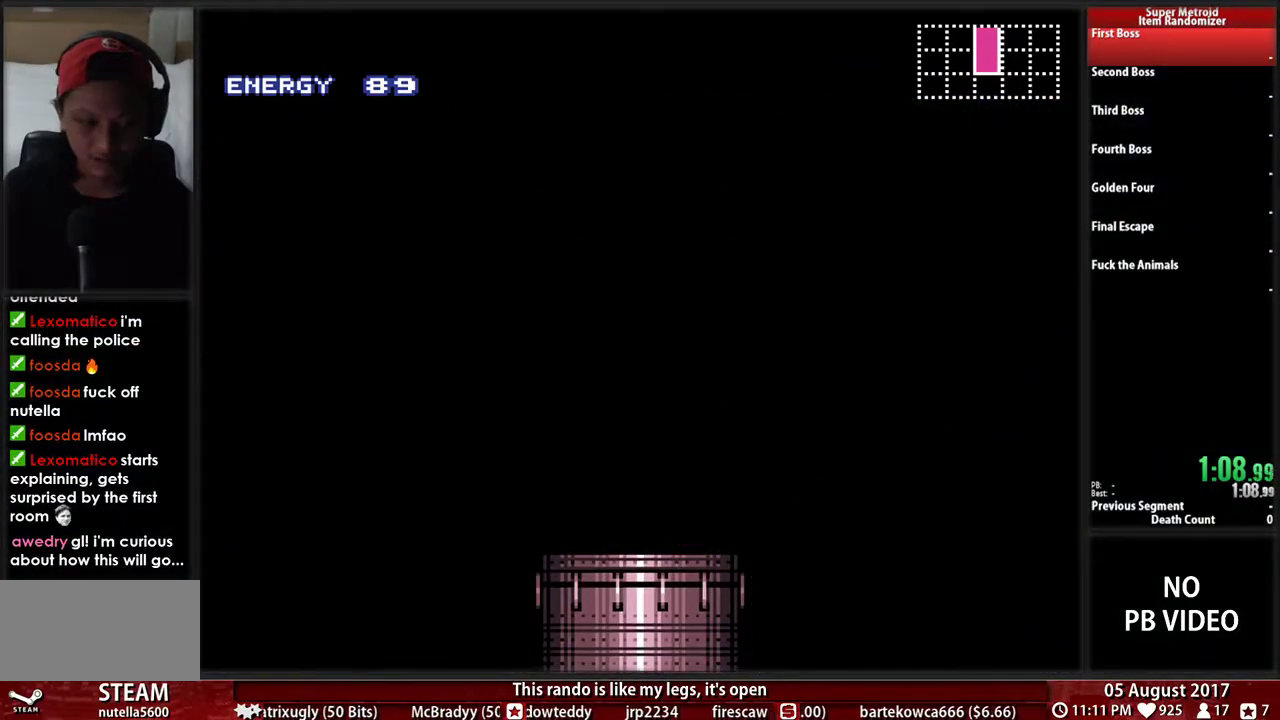
{"buttons": ["B", "DPAD_RIGHT"], "events": []}
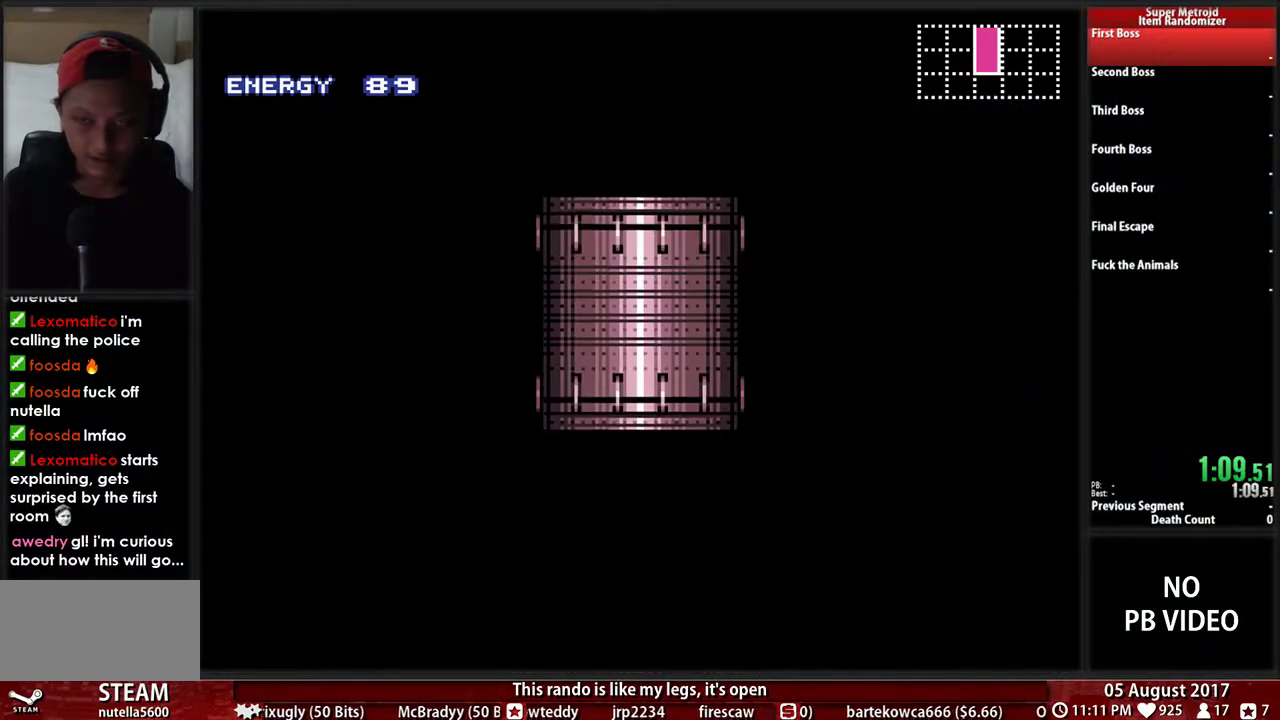
{"buttons": ["B", "DPAD_RIGHT"], "events": []}
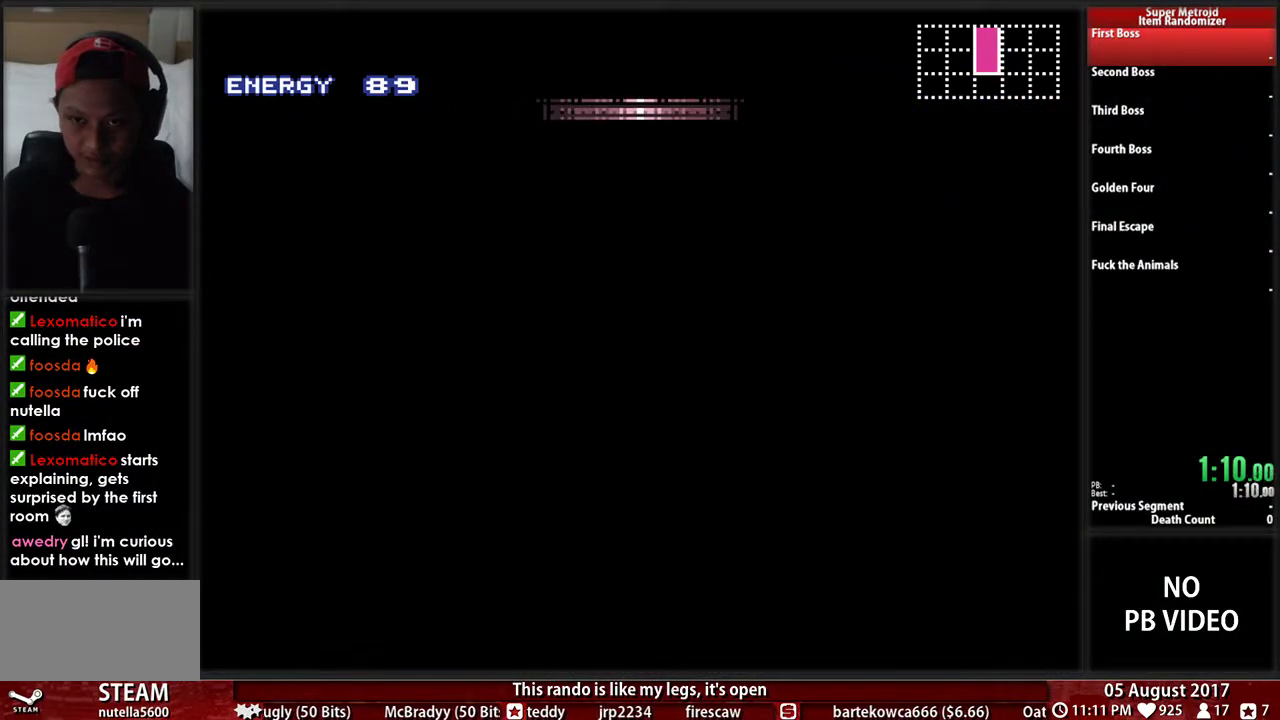
{"buttons": ["B", "DPAD_RIGHT"], "events": []}
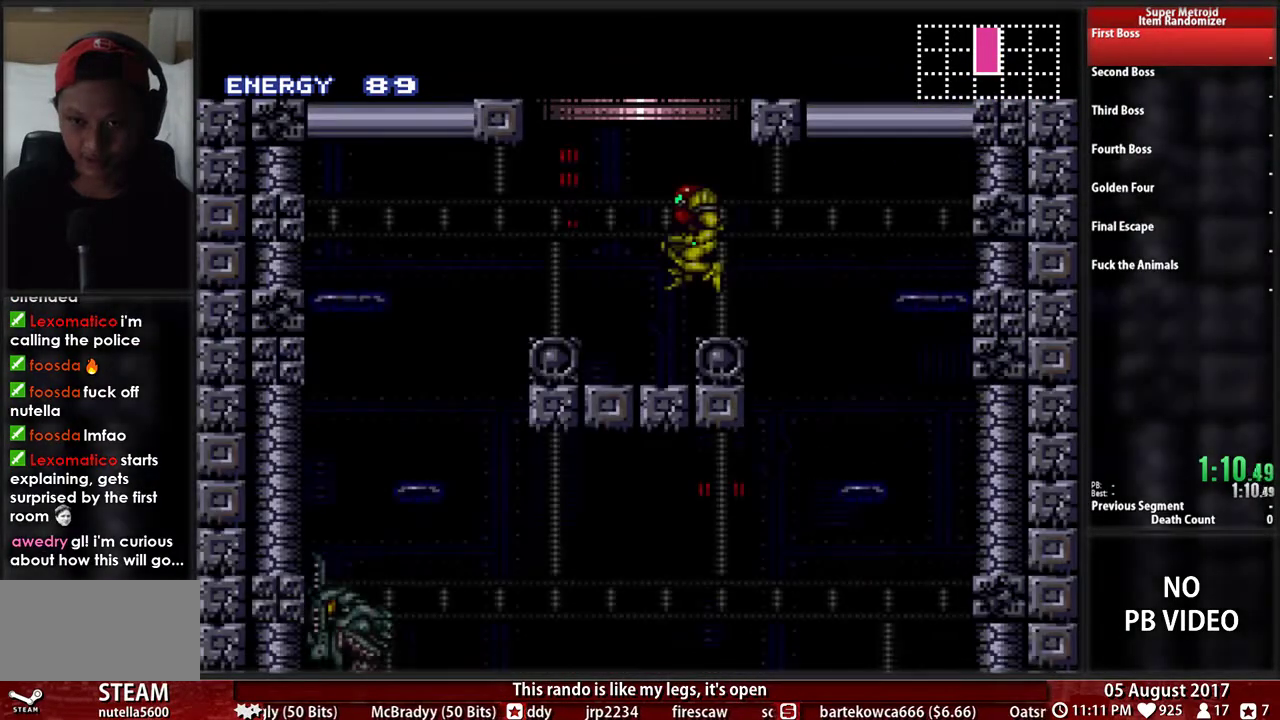
{"buttons": ["A", "DPAD_RIGHT"]}
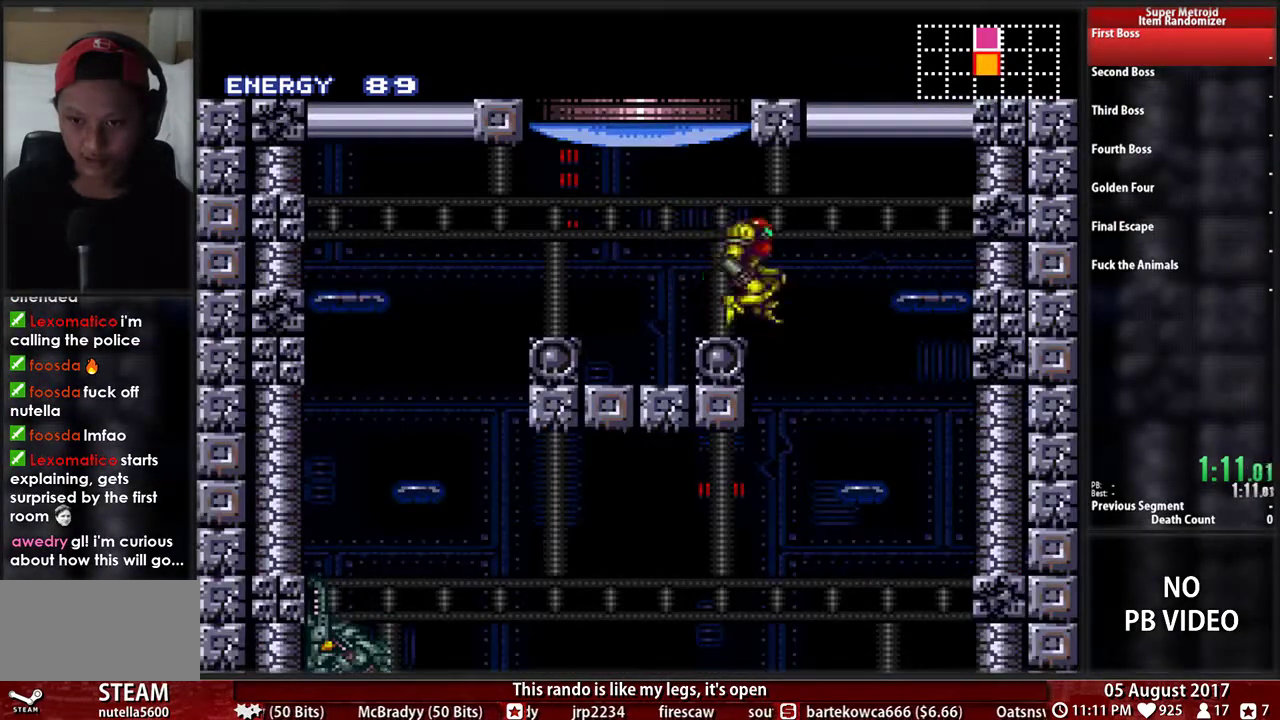
{"buttons": ["DPAD_RIGHT"]}
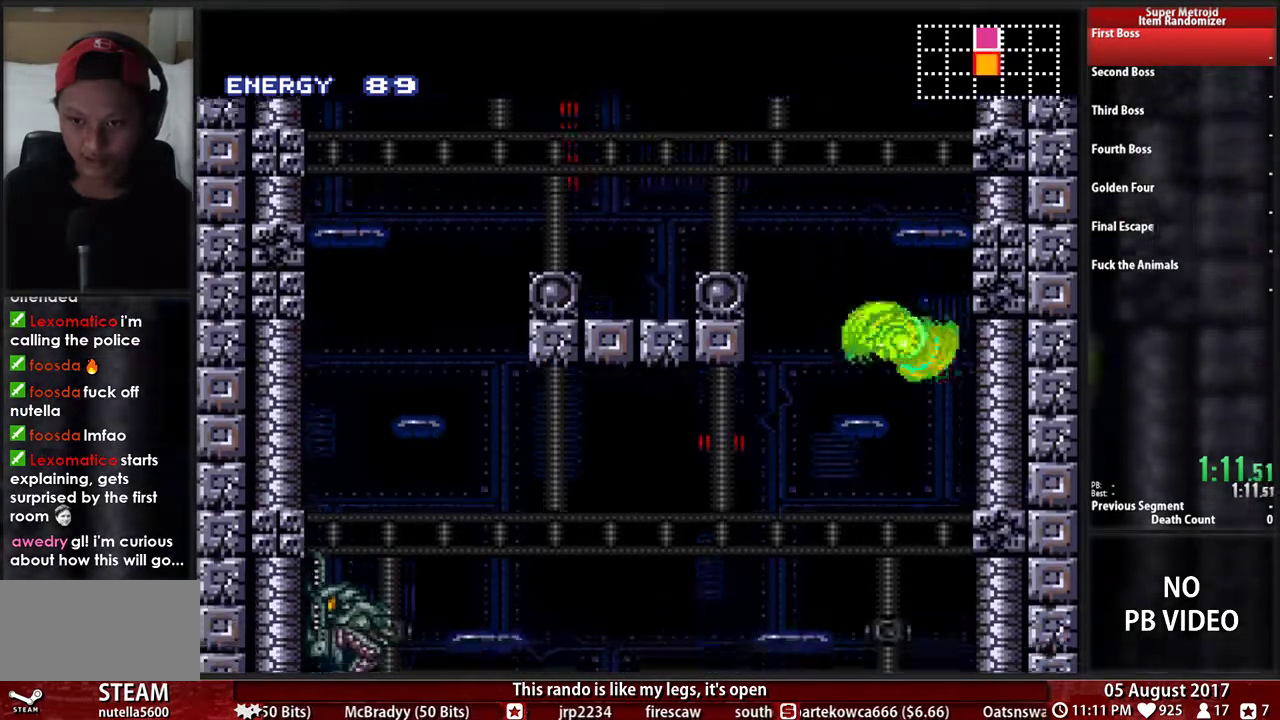
{"buttons": [], "events": [[250, "DPAD_RIGHT", "up"]]}
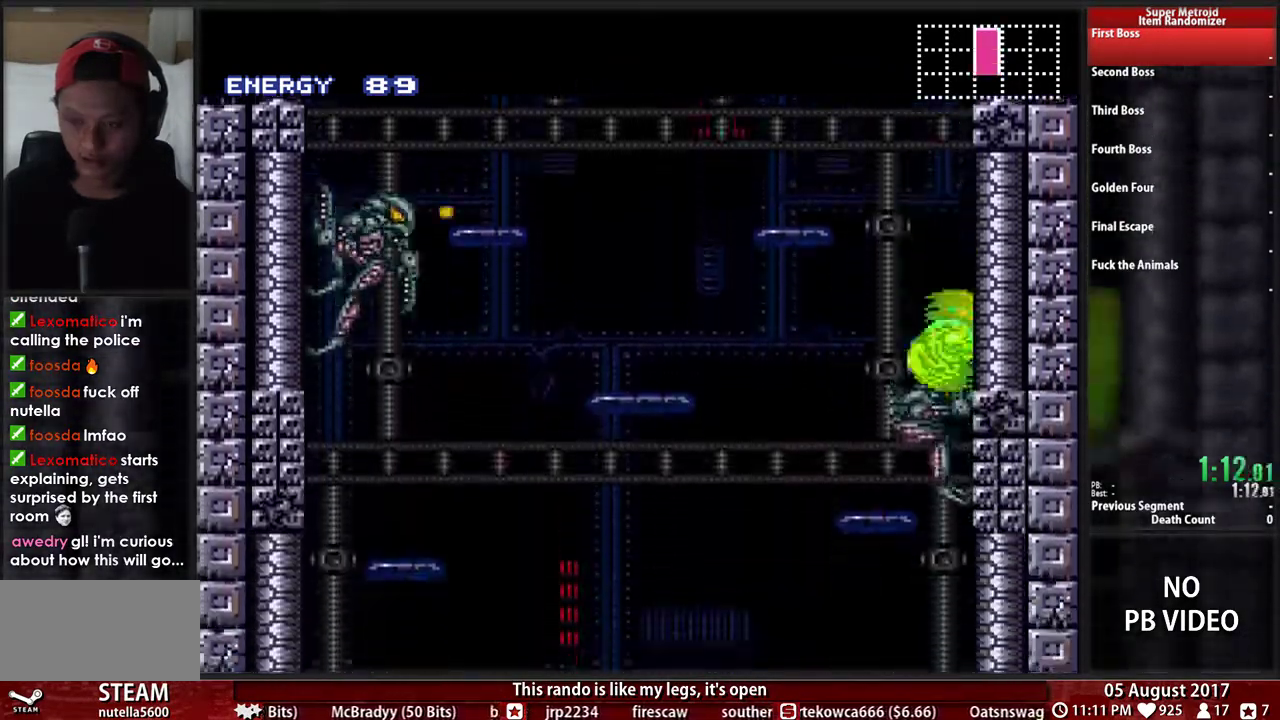
{"buttons": [], "events": []}
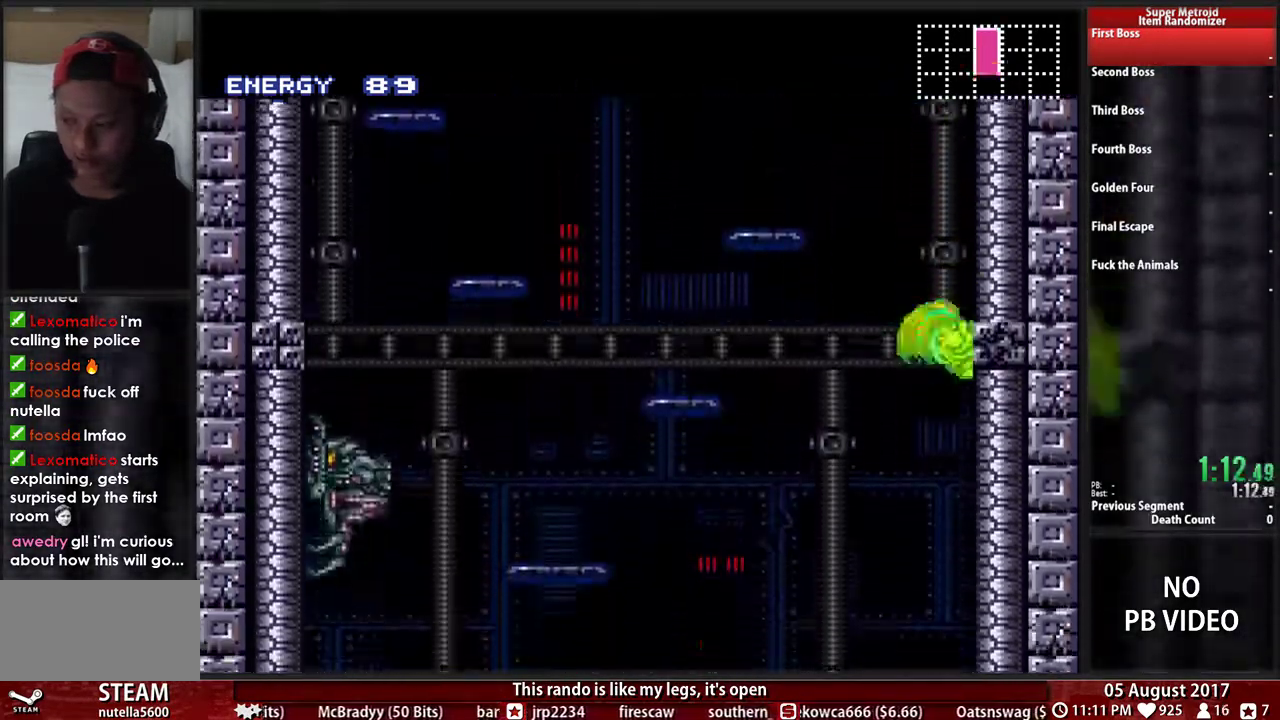
{"buttons": [], "events": []}
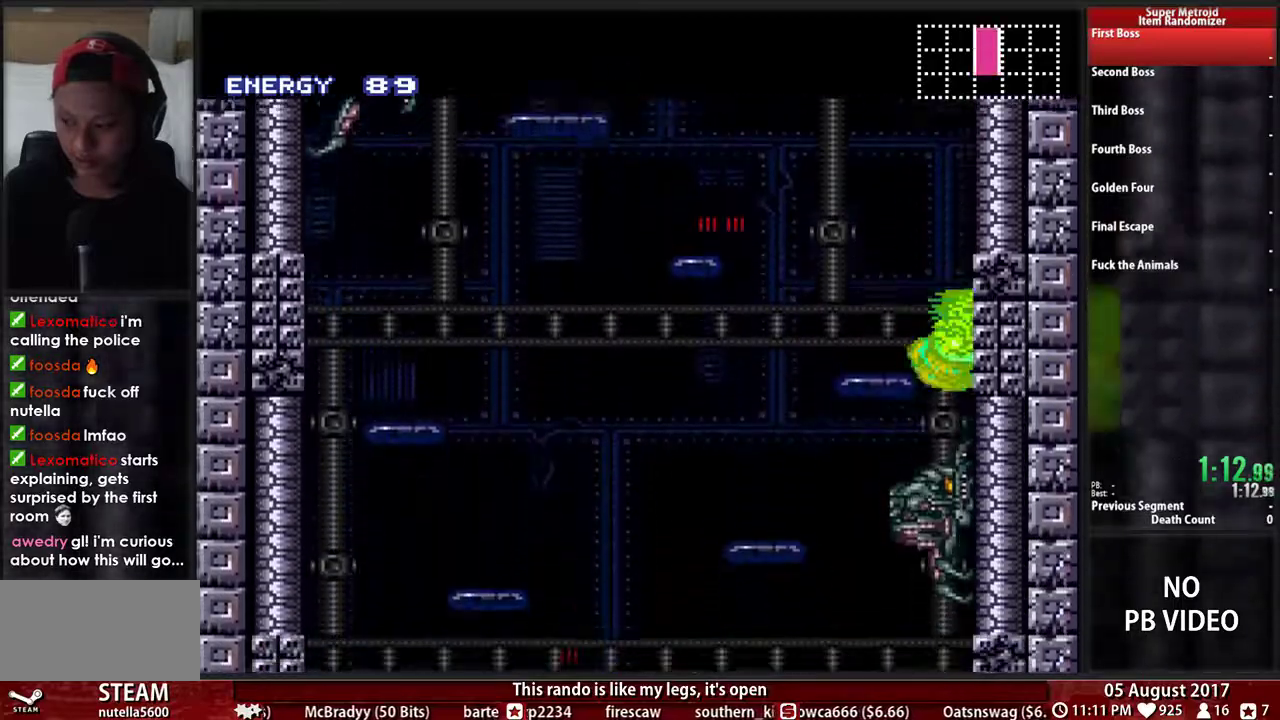
{"buttons": [], "events": []}
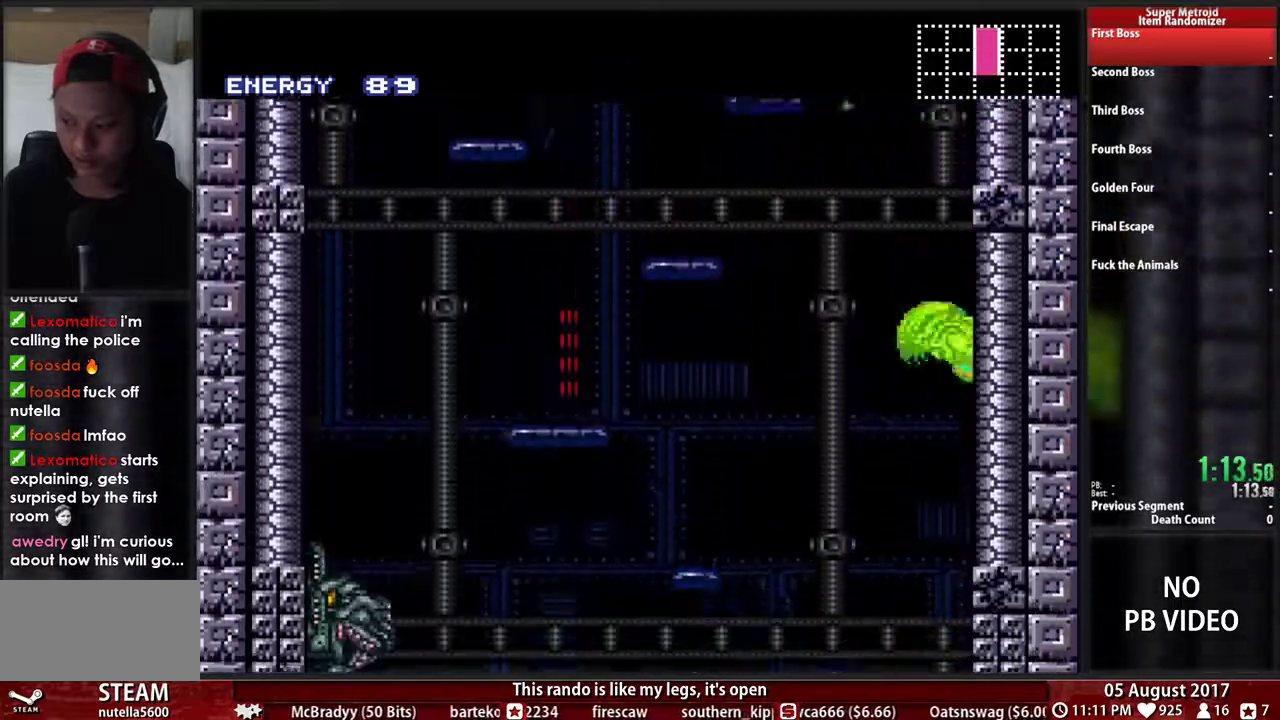
{"buttons": [], "events": []}
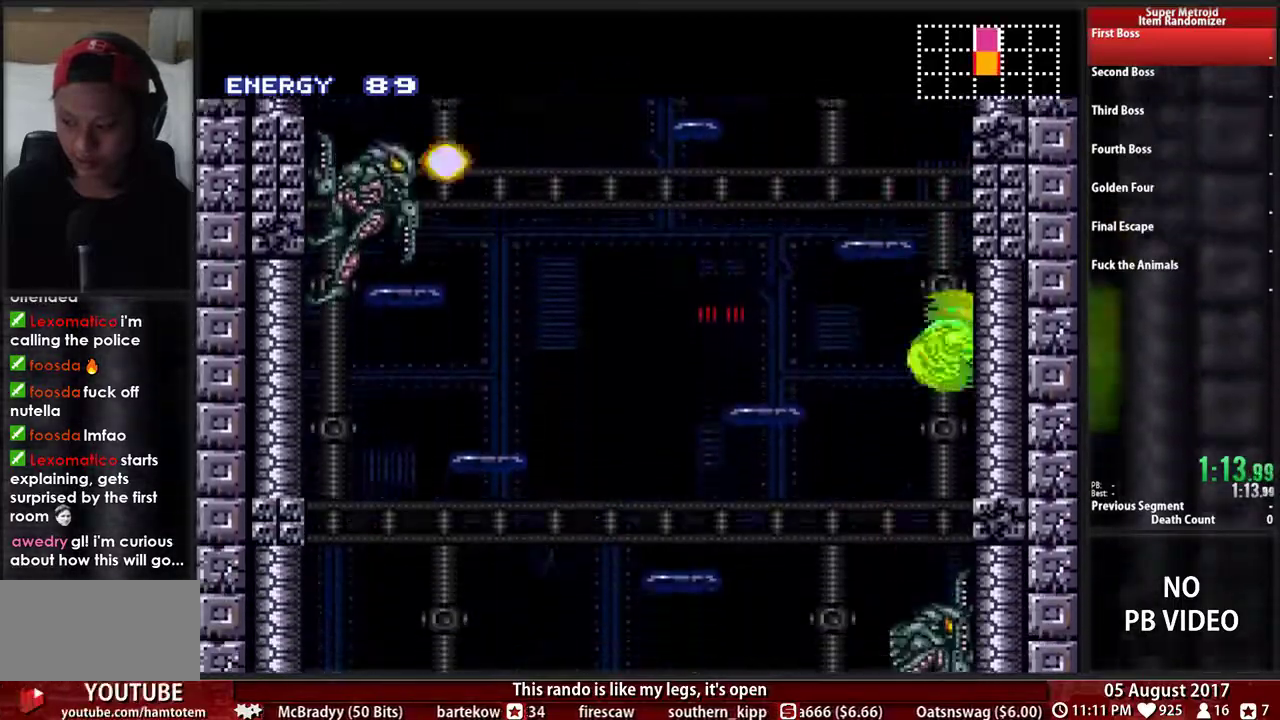
{"buttons": [], "events": []}
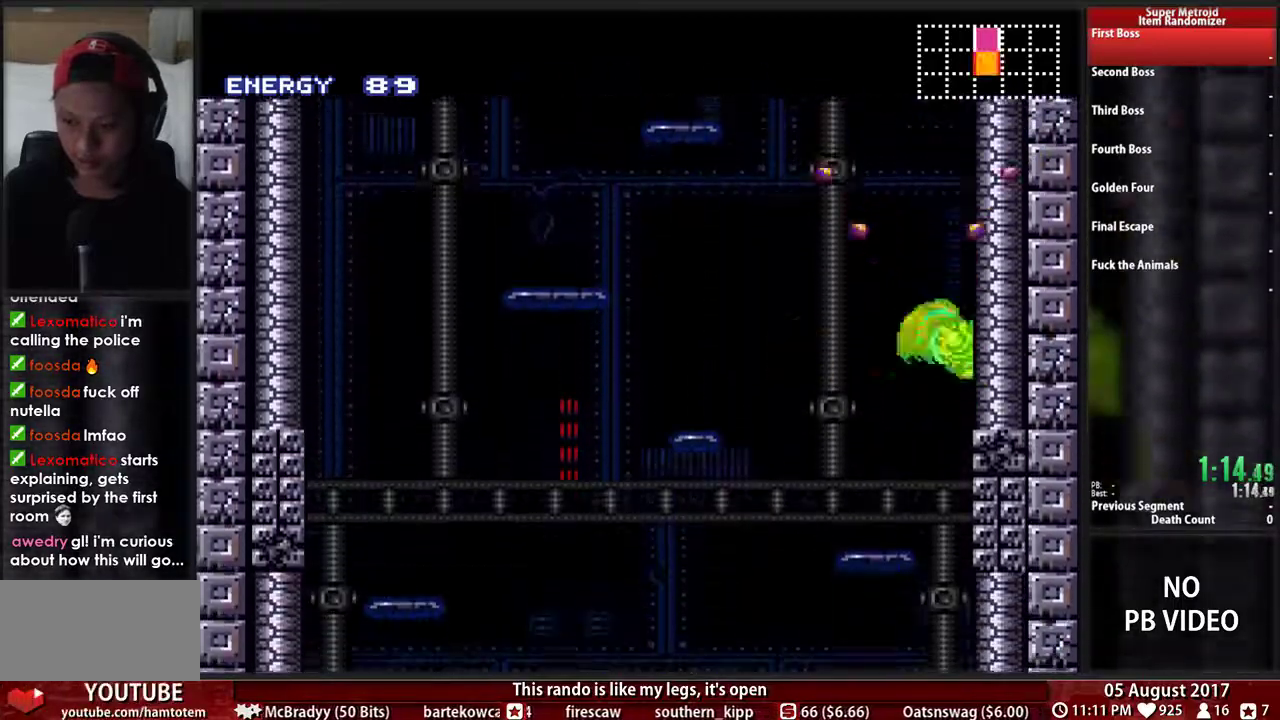
{"buttons": [], "events": []}
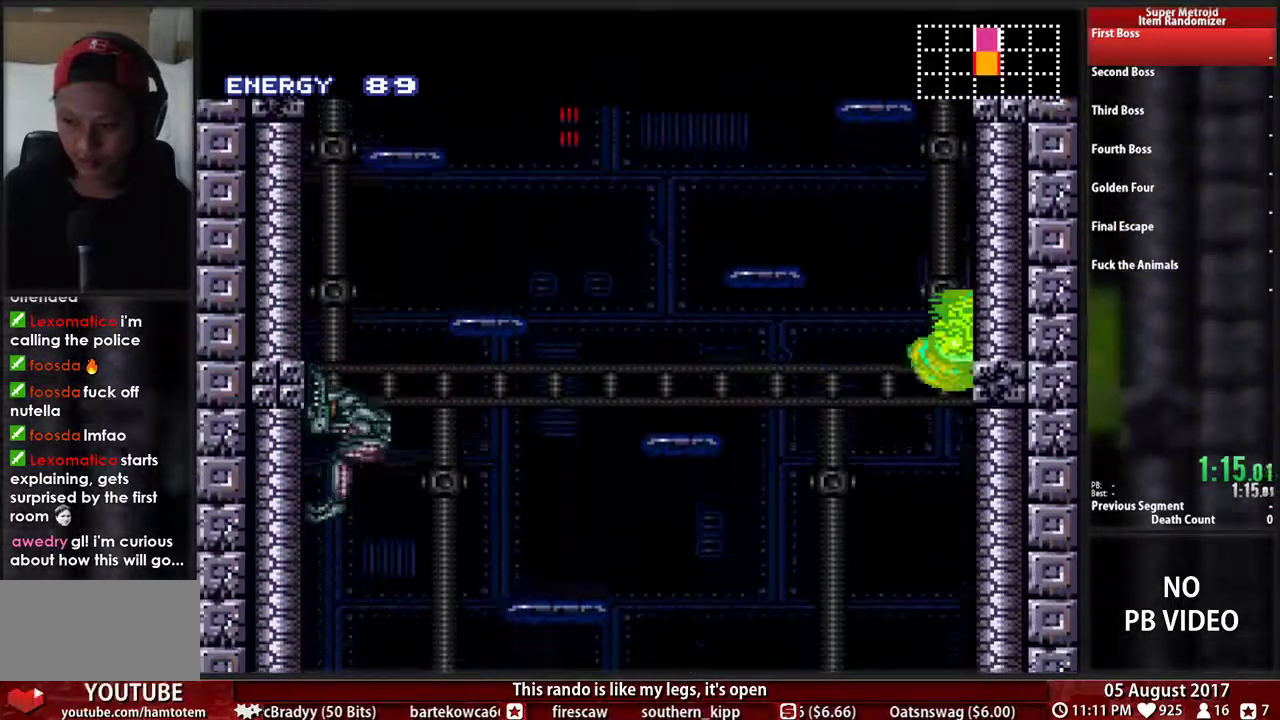
{"buttons": [], "events": []}
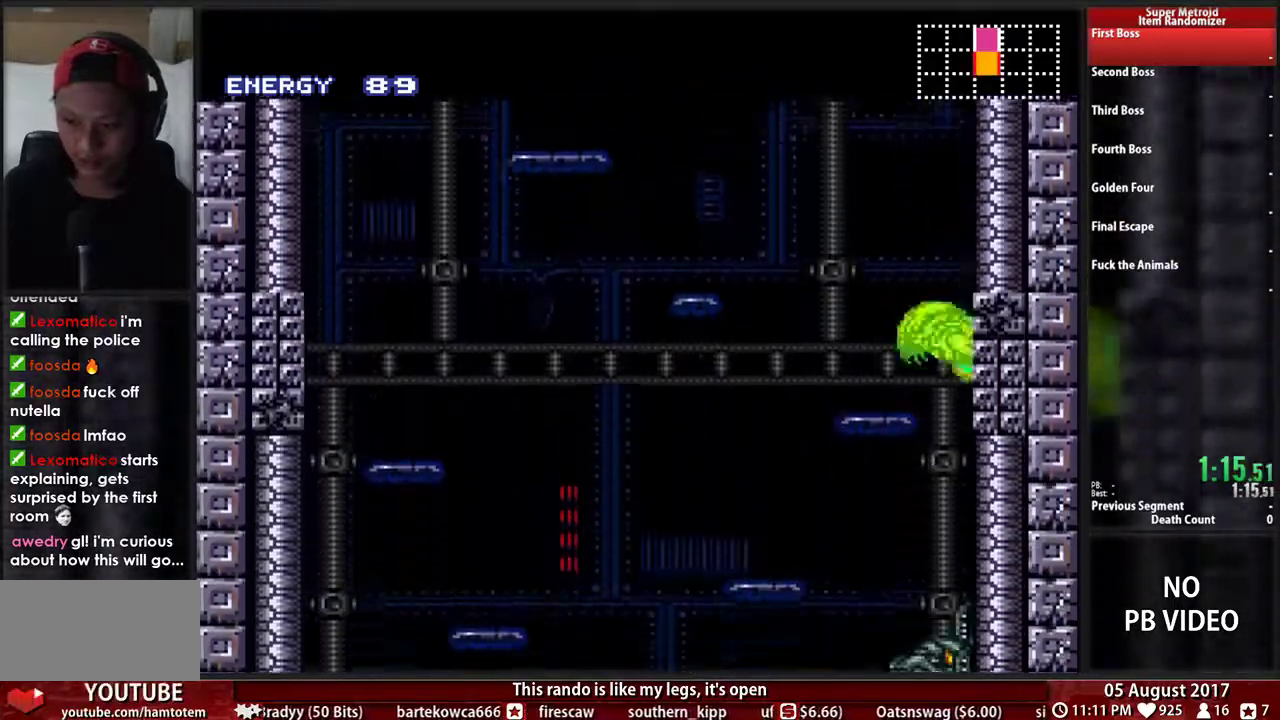
{"buttons": [], "events": []}
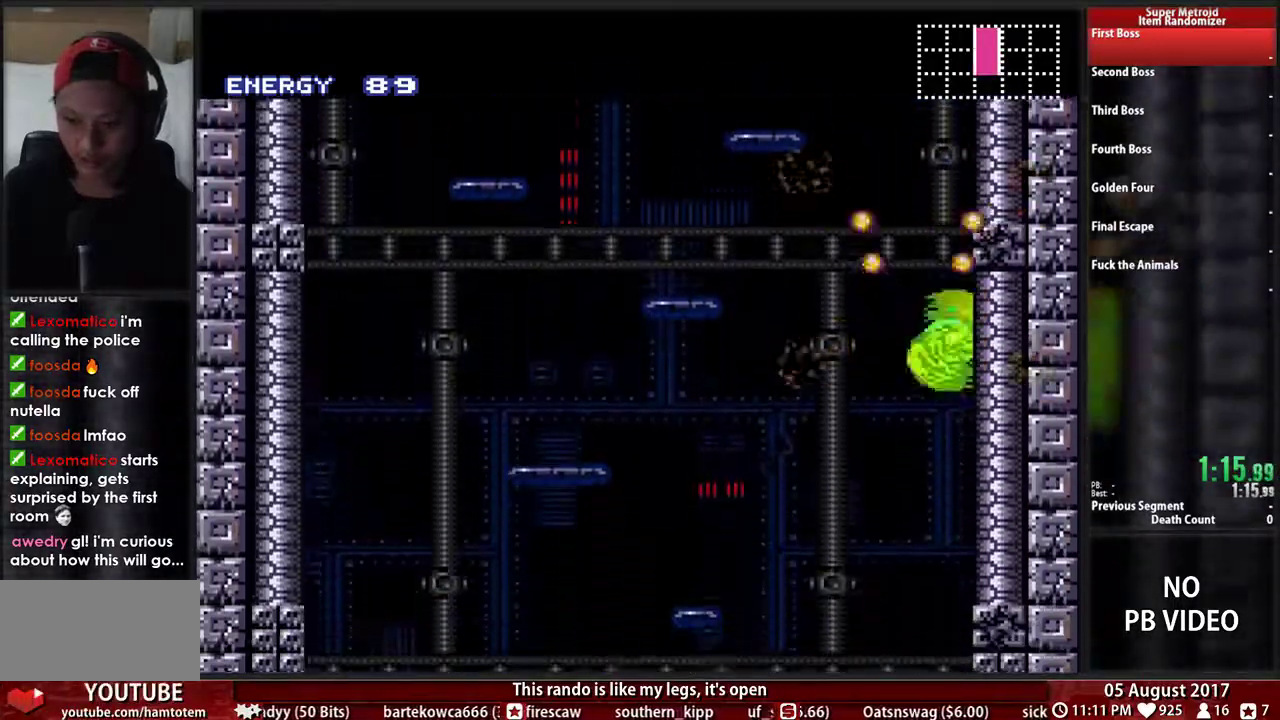
{"buttons": [], "events": []}
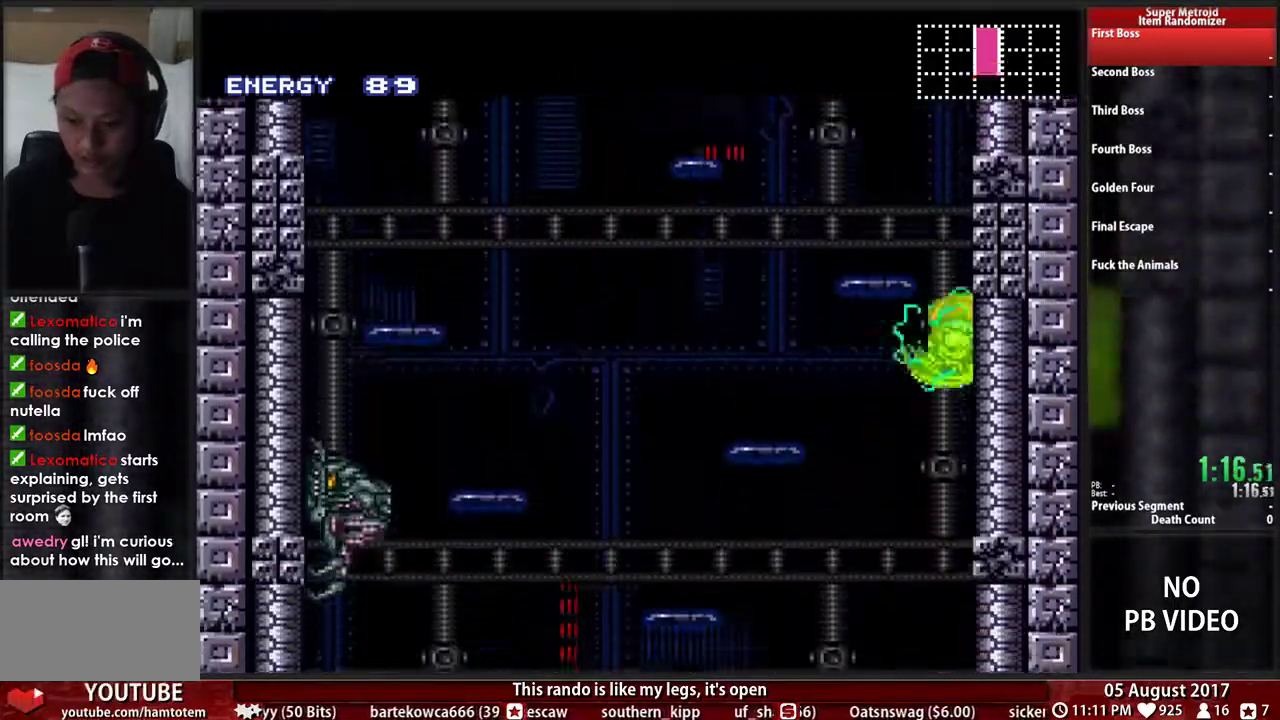
{"buttons": [], "events": [[17, "DPAD_LEFT", "down"], [183, "DPAD_LEFT", "up"], [250, "DPAD_RIGHT", "down"], [450, "DPAD_RIGHT", "up"]]}
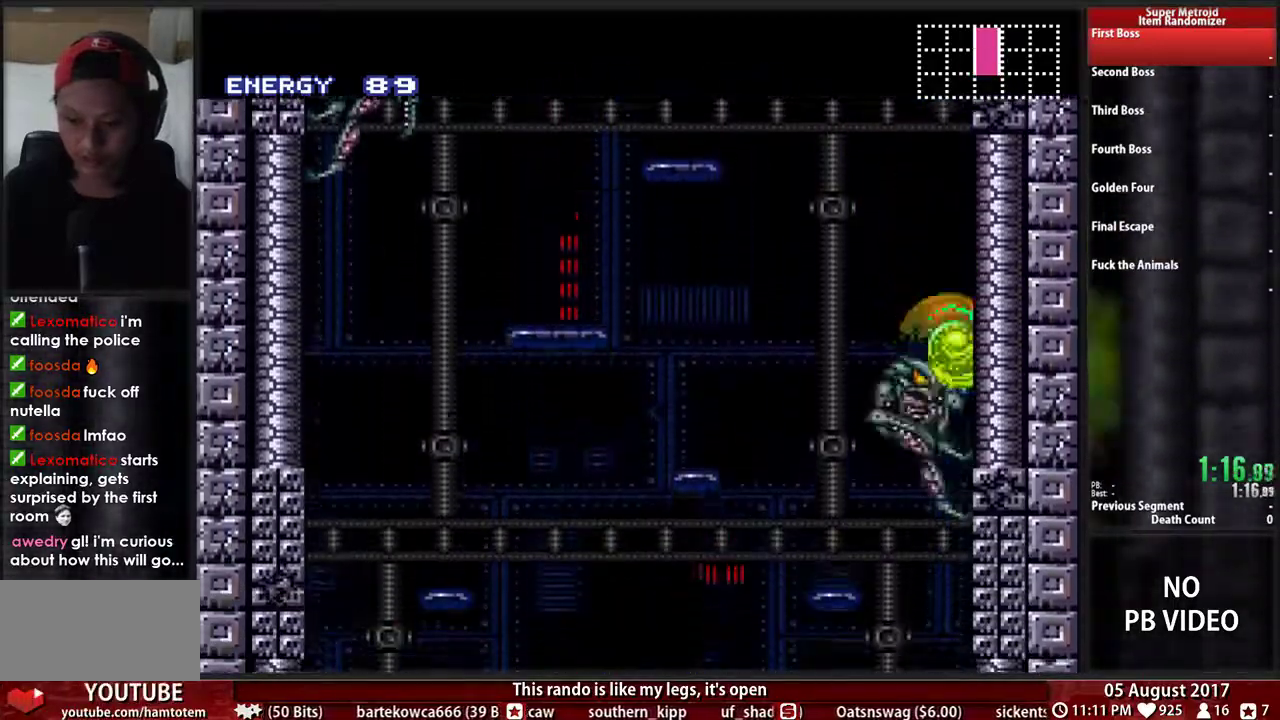
{"buttons": ["DPAD_LEFT"], "events": [[17, "DPAD_LEFT", "down"], [250, "DPAD_LEFT", "up"], [250, "DPAD_RIGHT", "down"], [383, "DPAD_RIGHT", "up"], [417, "DPAD_LEFT", "down"]]}
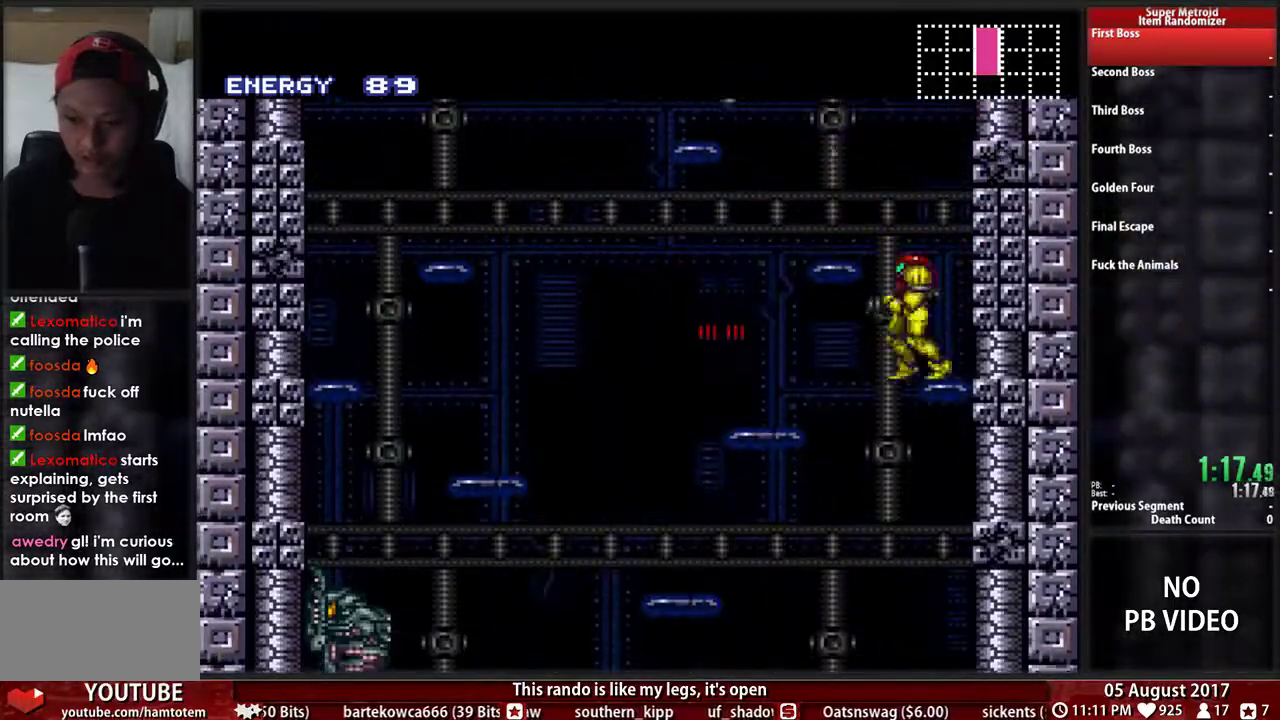
{"buttons": ["DPAD_DOWN"], "events": [[167, "DPAD_LEFT", "up"], [200, "DPAD_RIGHT", "down"], [467, "DPAD_DOWN", "down"], [467, "DPAD_RIGHT", "up"]]}
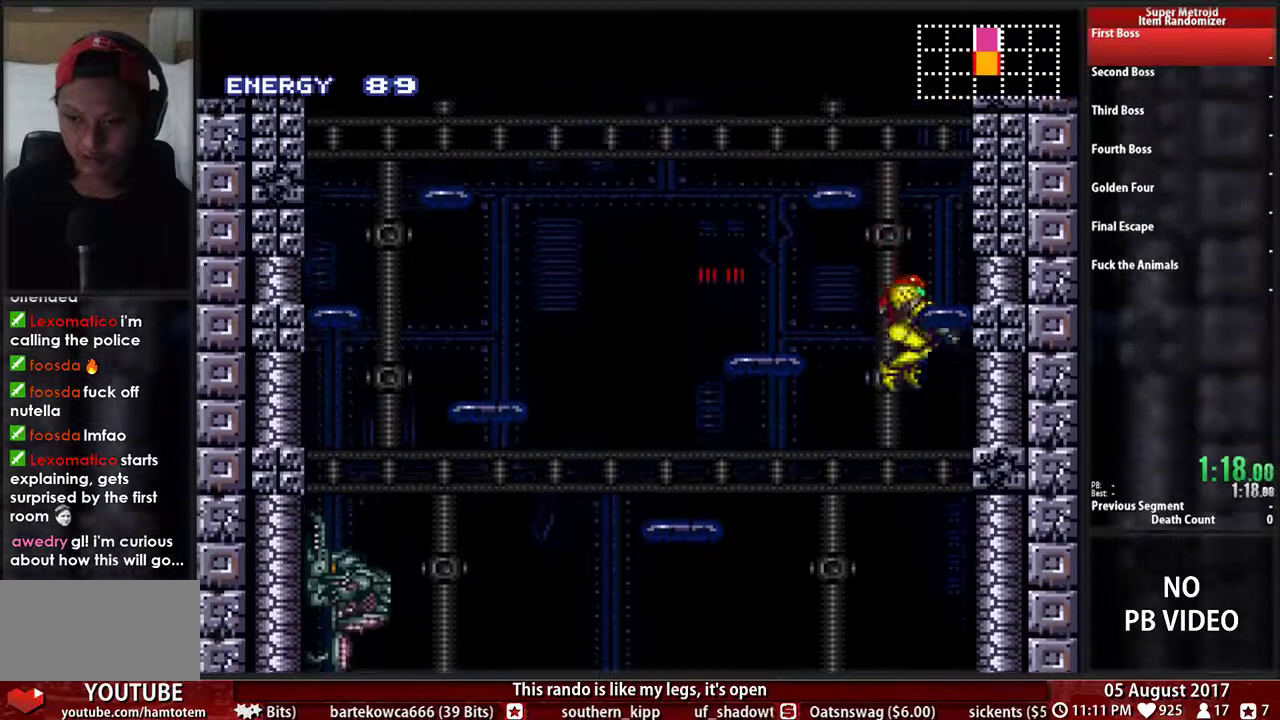
{"buttons": ["X", "DPAD_DOWN"], "events": [[67, "DPAD_LEFT", "down"], [400, "X", "down"], [500, "DPAD_LEFT", "up"]]}
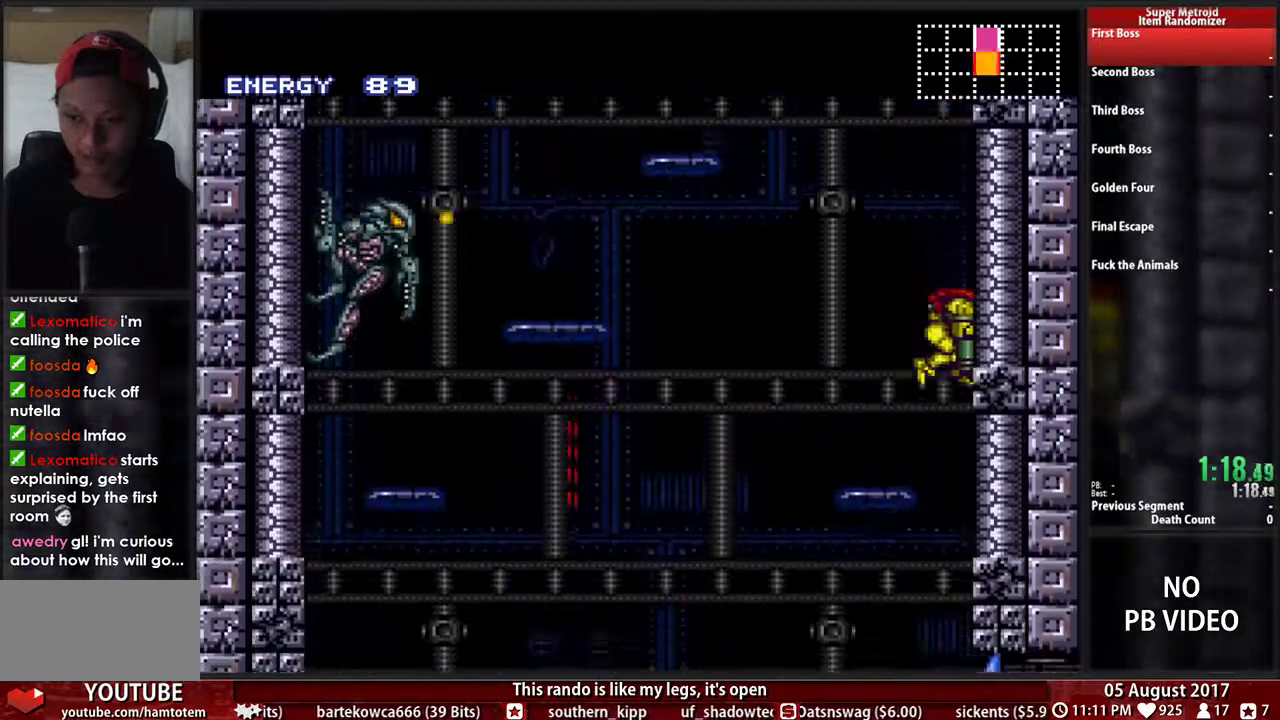
{"buttons": ["B", "DPAD_RIGHT"], "events": [[33, "DPAD_RIGHT", "down"], [33, "X", "up"], [67, "DPAD_DOWN", "up"], [100, "B", "down"]]}
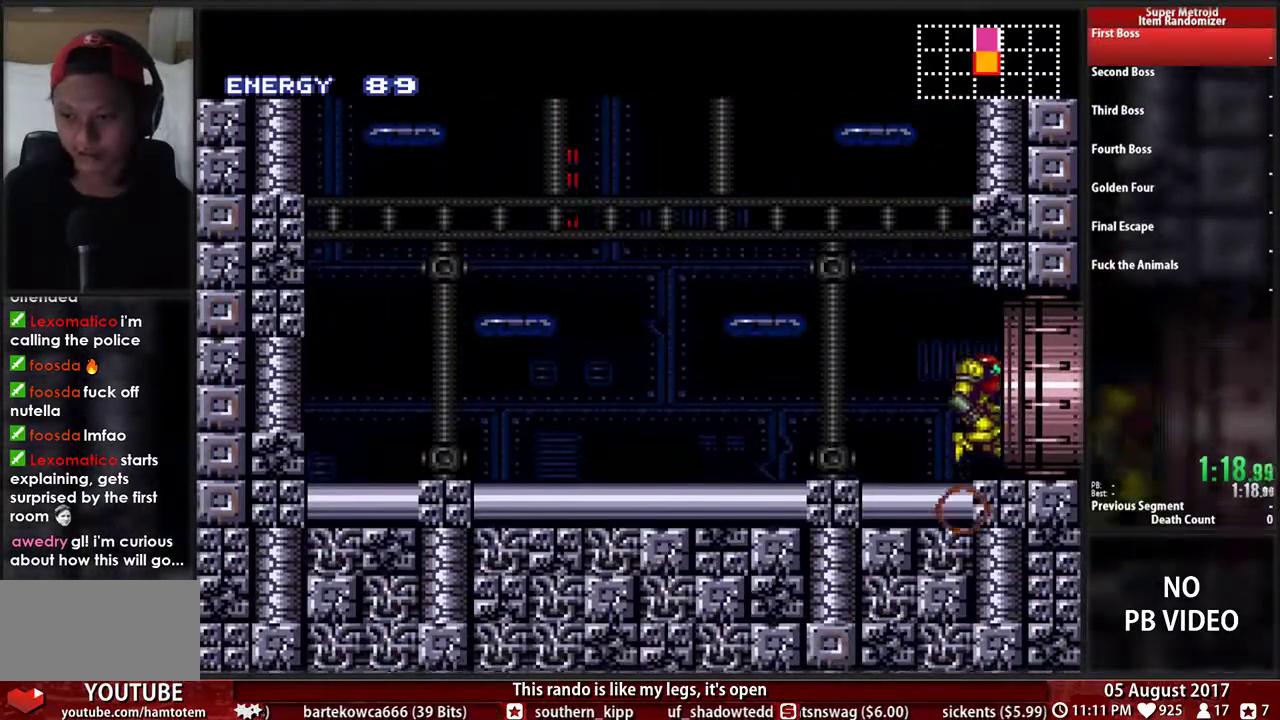
{"buttons": [], "events": [[133, "X", "down"], [300, "B", "up"], [333, "X", "up"], [450, "DPAD_RIGHT", "up"]]}
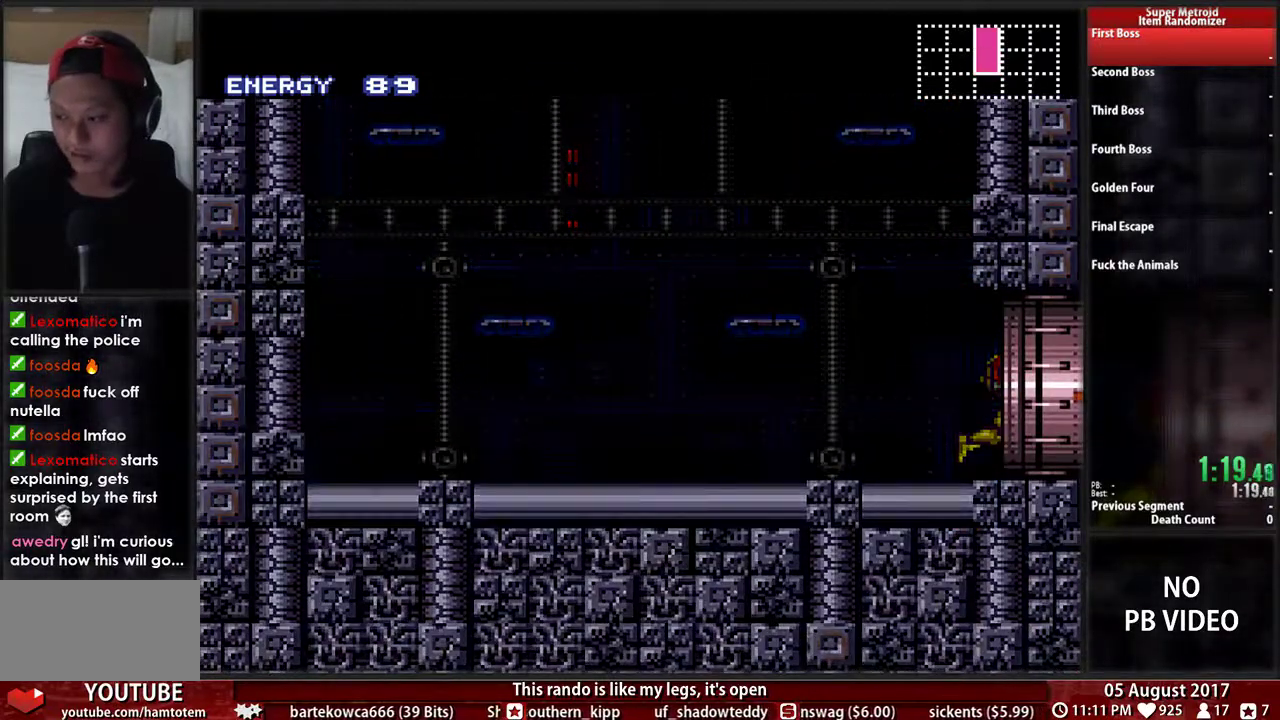
{"buttons": [], "events": []}
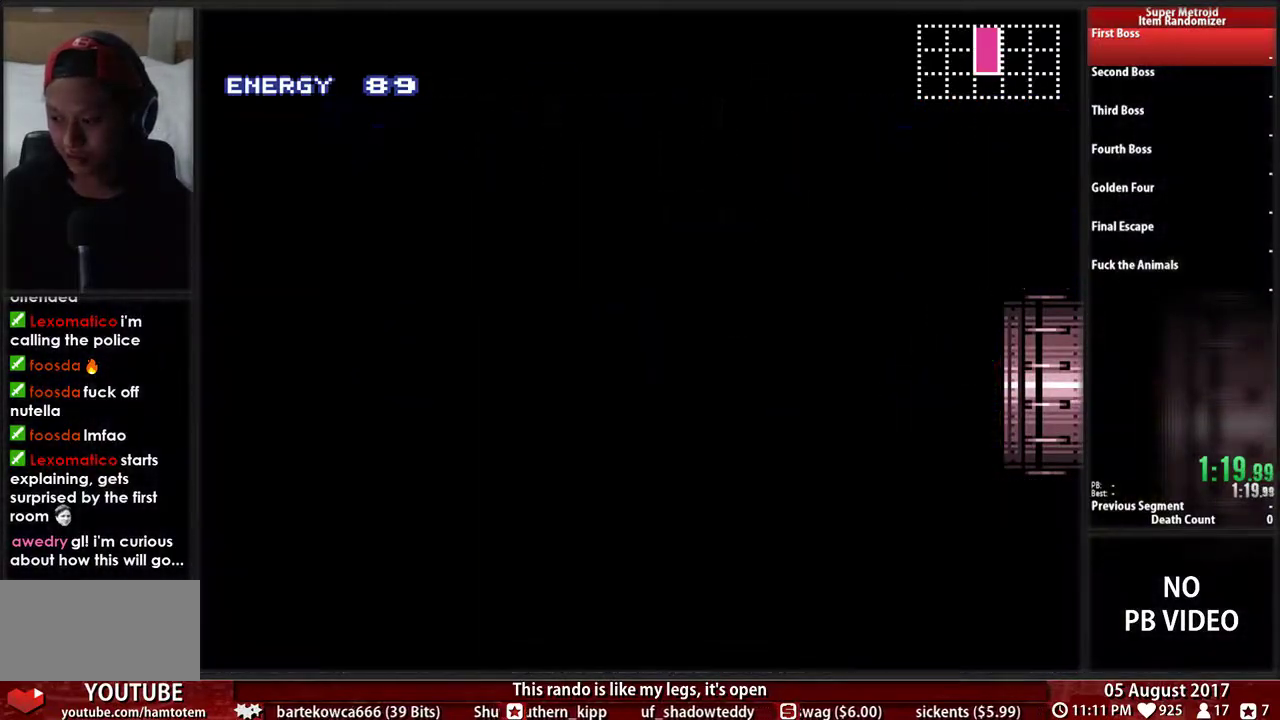
{"buttons": [], "events": []}
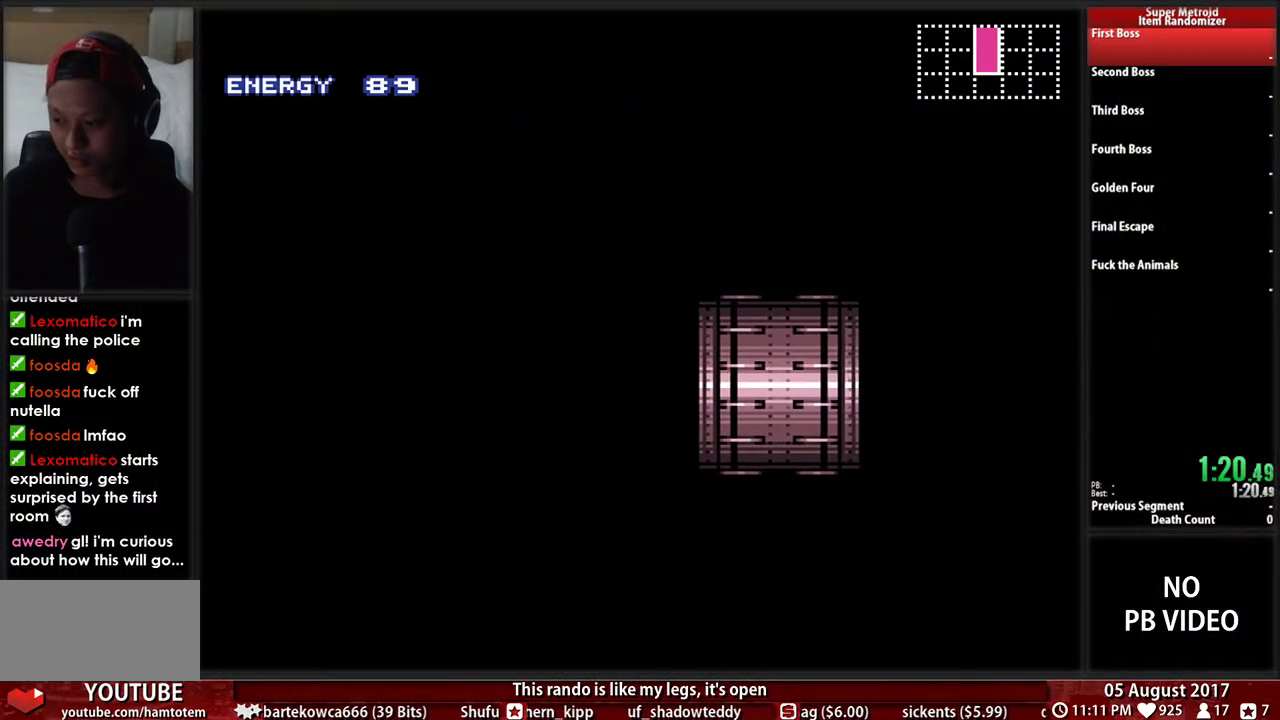
{"buttons": ["B", "DPAD_RIGHT"], "events": [[467, "B", "down"], [467, "DPAD_RIGHT", "down"]]}
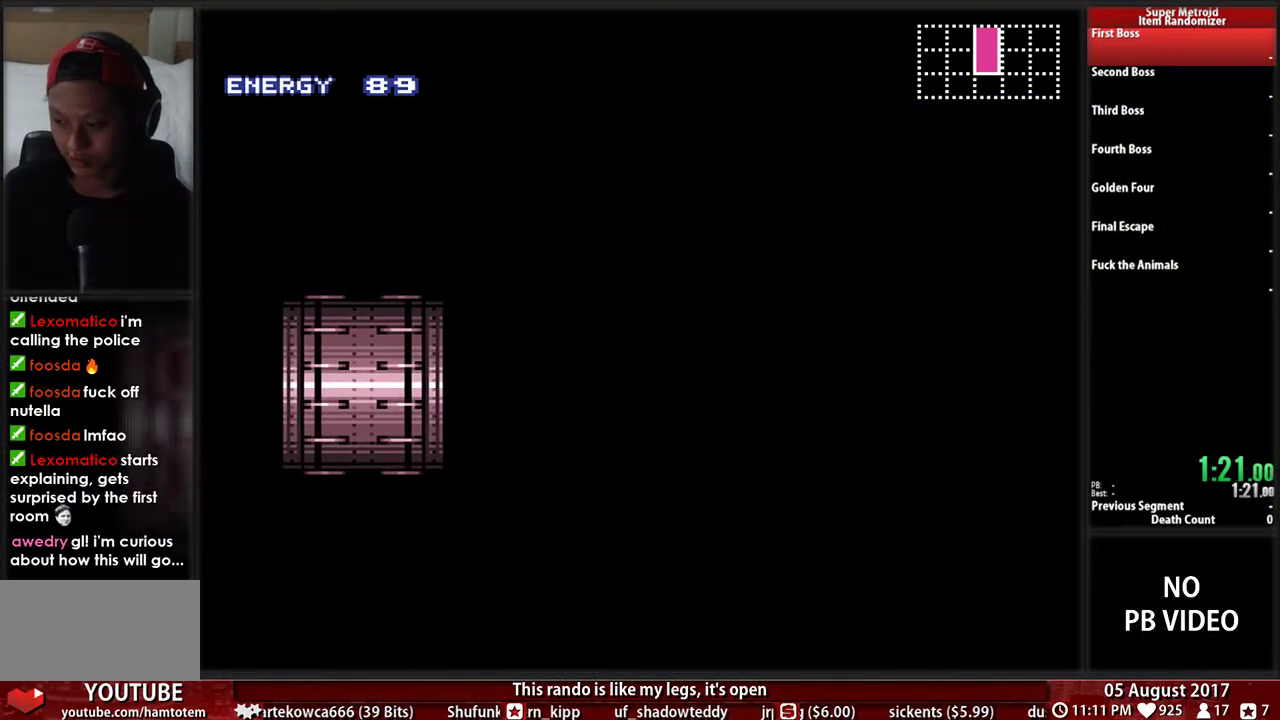
{"buttons": ["B", "DPAD_RIGHT"], "events": []}
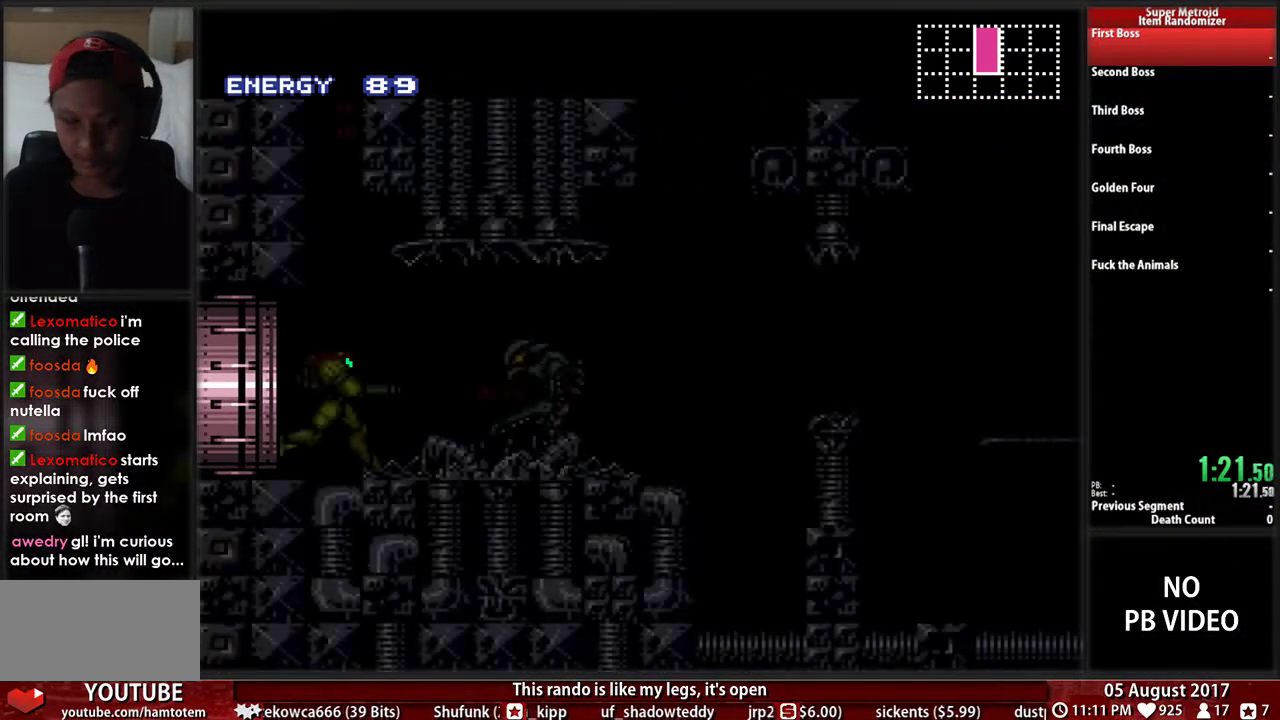
{"buttons": ["B", "X", "DPAD_RIGHT"], "events": [[383, "X", "down"]]}